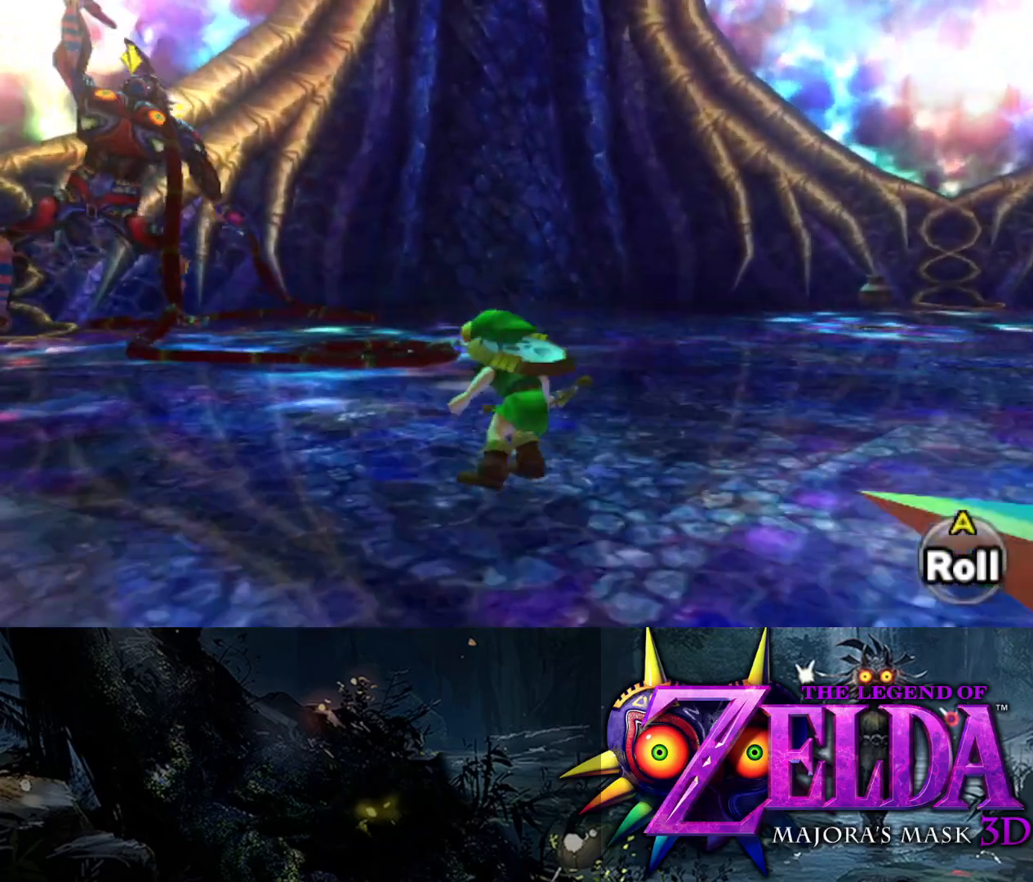
Gameplay with a controller (Xbox layout); each line is a JSON object with the inputs held at the frame after it. "events" lists button and stick changes between this image and that frame as [ms after this image, input, new state], when the widget could be followed in between.
{"buttons": [], "left_stick": "up-left", "right_stick": "center", "events": [[83, "B", "up"], [133, "B", "down"], [200, "B", "up"], [267, "B", "down"], [350, "B", "up"], [417, "B", "down"], [483, "B", "up"]]}
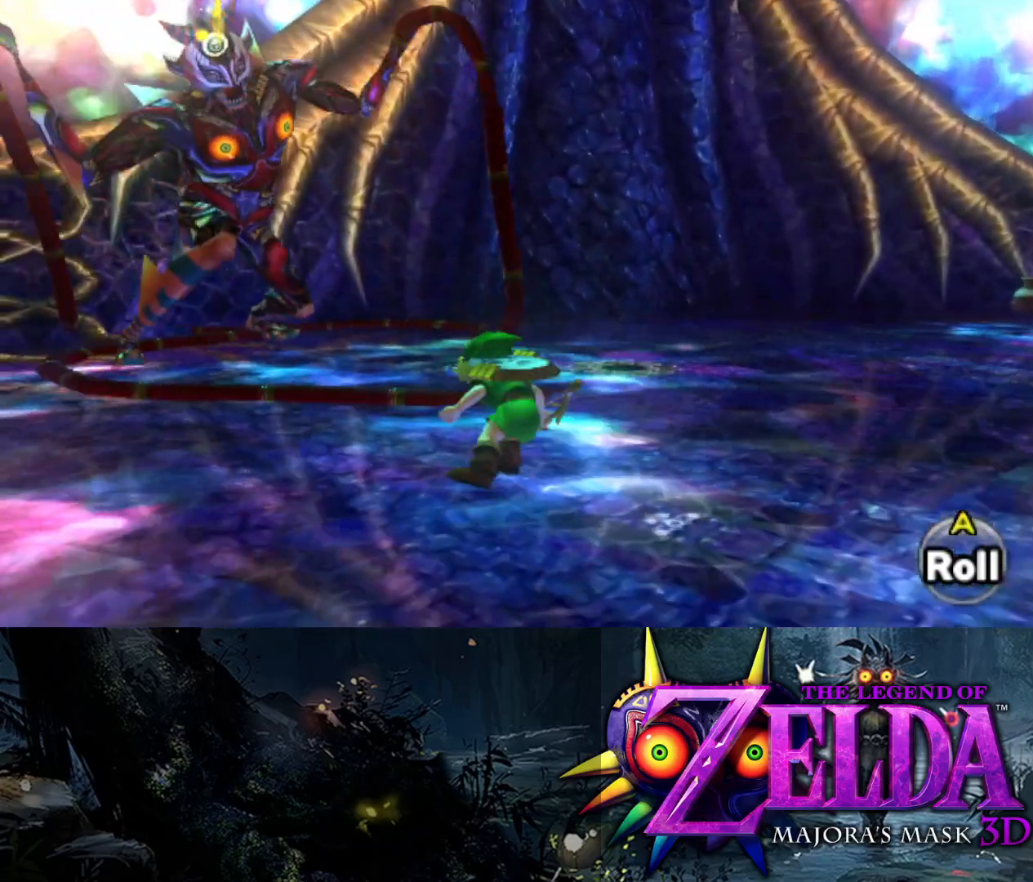
{"buttons": [], "left_stick": "up-left", "right_stick": "center", "events": [[200, "B", "down"], [267, "B", "up"], [350, "B", "down"], [433, "B", "up"]]}
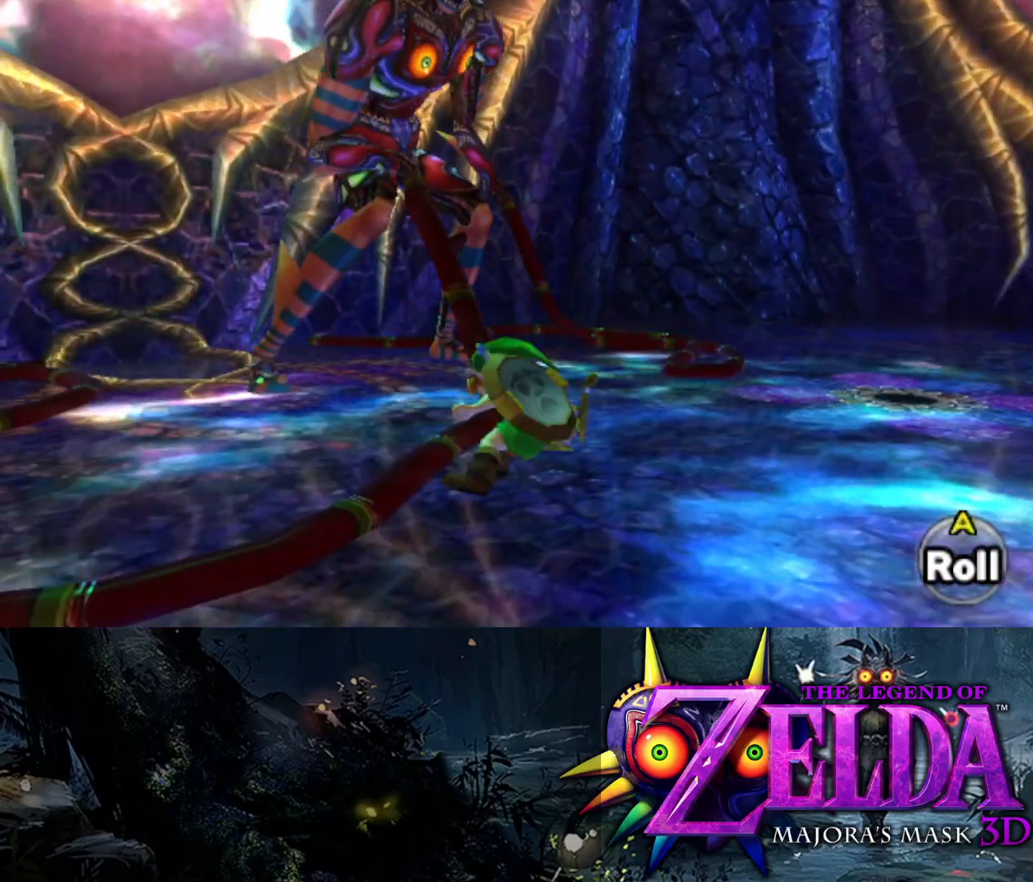
{"buttons": [], "left_stick": "center", "right_stick": "center", "events": [[117, "B", "down"], [217, "B", "up"], [283, "B", "down"], [333, "B", "up"], [500, "left_stick", "center"]]}
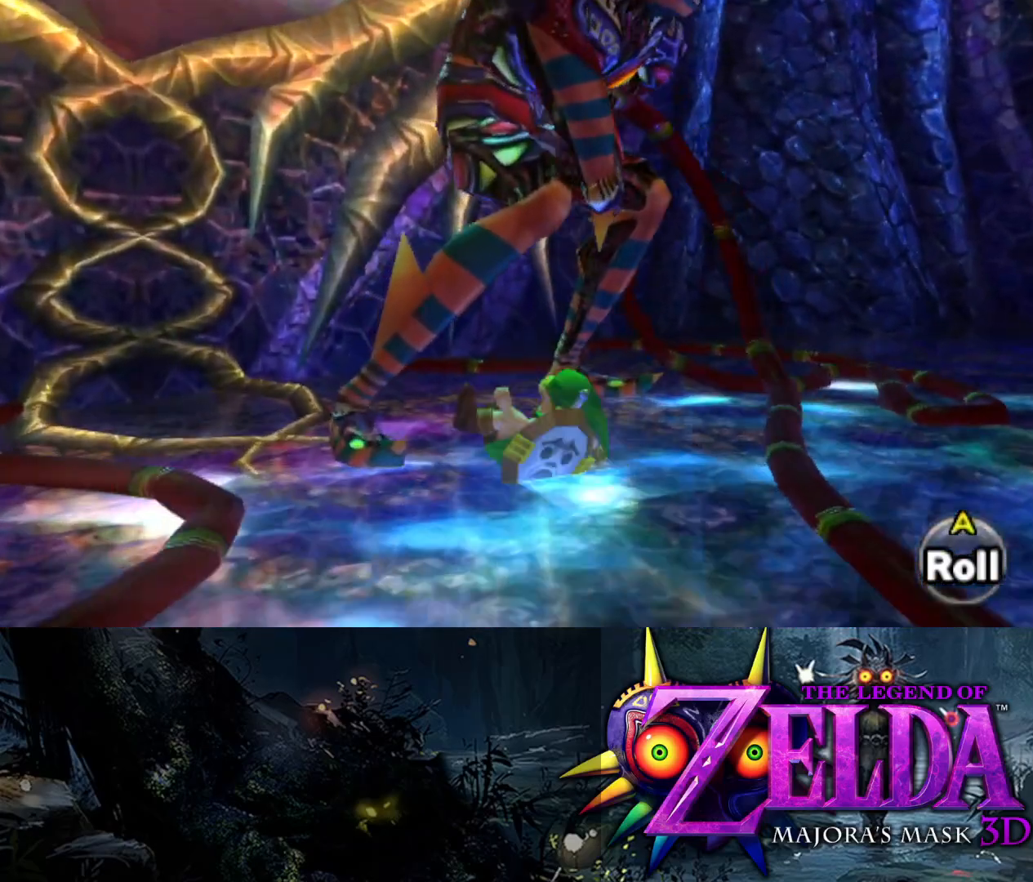
{"buttons": ["A"], "left_stick": "up-left", "right_stick": "center", "events": [[83, "A", "down"], [150, "A", "up"], [233, "A", "down"], [283, "A", "up"], [317, "left_stick", "down"], [350, "A", "down"], [417, "A", "up"], [417, "left_stick", "up-right"], [483, "A", "down"], [483, "left_stick", "up-left"]]}
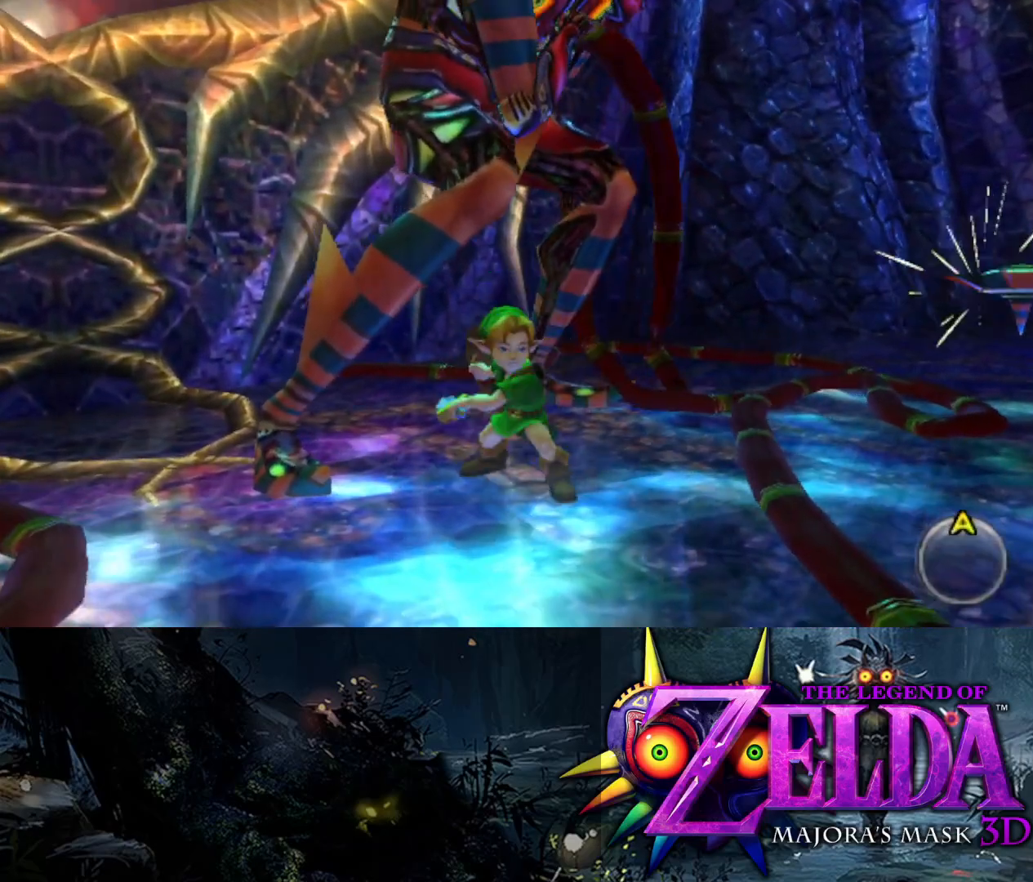
{"buttons": [], "left_stick": "down-left", "right_stick": "center", "events": [[50, "A", "up"], [50, "left_stick", "down-left"], [117, "A", "down"], [133, "left_stick", "up-right"], [183, "A", "up"], [183, "left_stick", "up-left"], [233, "left_stick", "down-left"], [250, "A", "down"], [300, "A", "up"], [317, "left_stick", "up-right"], [383, "A", "down"], [383, "left_stick", "up-left"], [450, "A", "up"], [467, "left_stick", "down-left"]]}
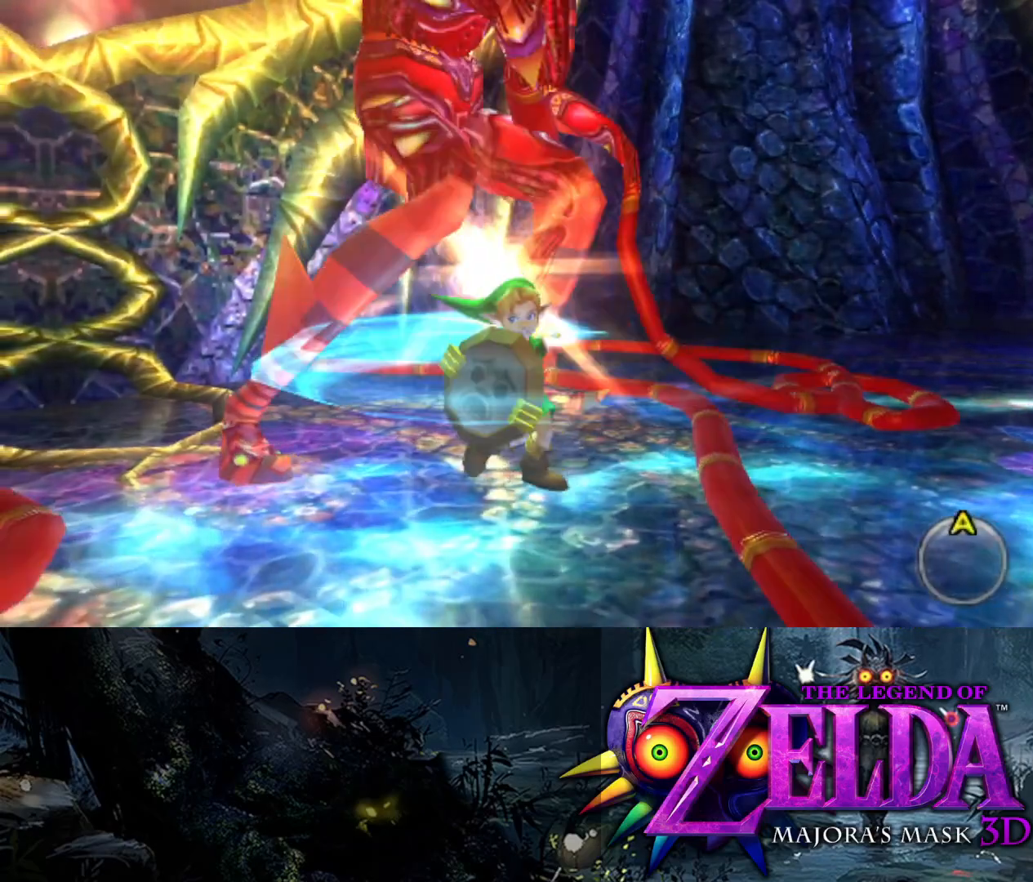
{"buttons": [], "left_stick": "up-left", "right_stick": "center", "events": [[17, "A", "down"], [17, "left_stick", "up"], [83, "left_stick", "down"], [183, "left_stick", "center"], [217, "A", "up"], [233, "left_stick", "up"], [283, "A", "down"], [350, "A", "up"], [400, "left_stick", "left"], [417, "A", "down"], [467, "left_stick", "up-left"], [483, "A", "up"]]}
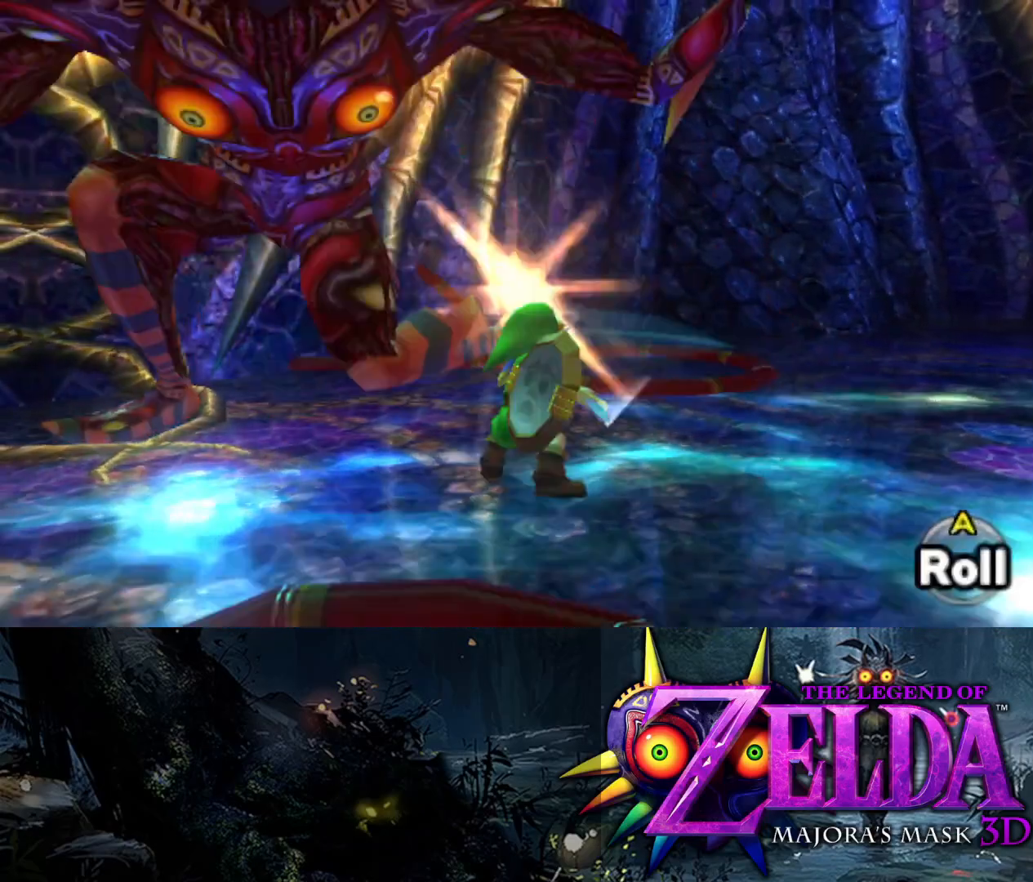
{"buttons": ["A"], "left_stick": "up-left", "right_stick": "center", "events": [[50, "A", "down"], [100, "A", "up"], [183, "A", "down"], [250, "A", "up"], [317, "A", "down"], [400, "A", "up"], [467, "A", "down"]]}
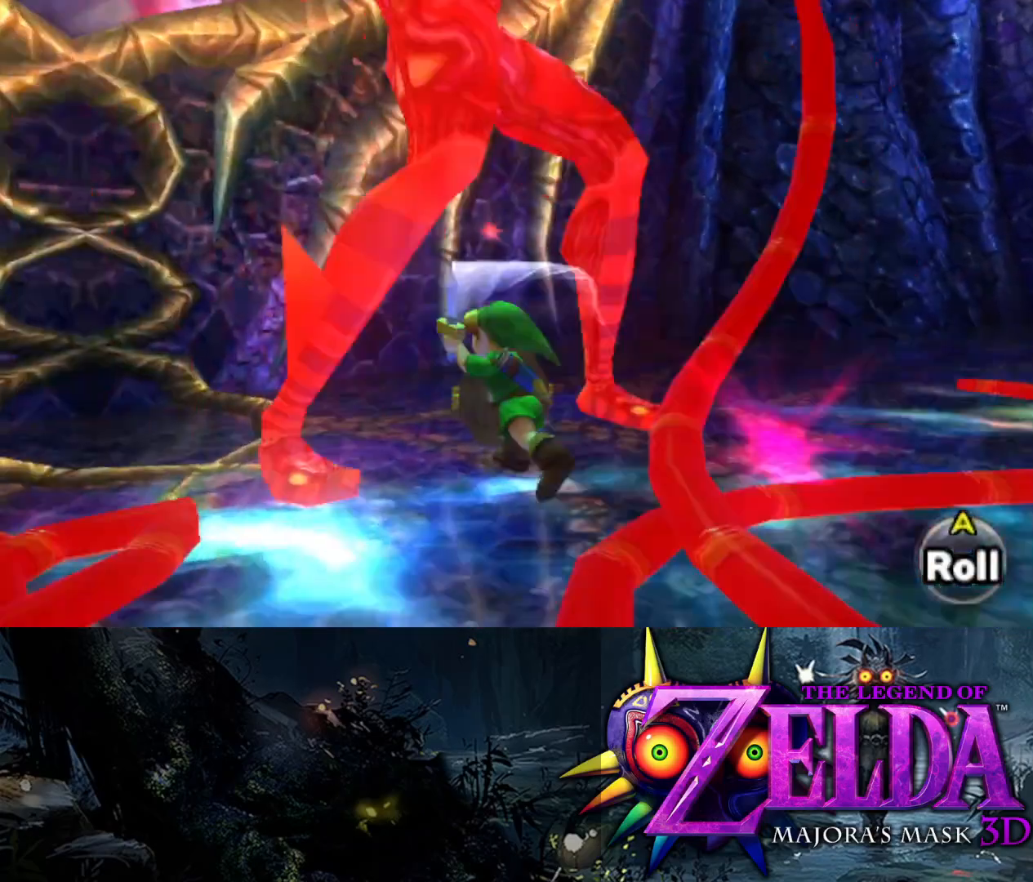
{"buttons": [], "left_stick": "up-left", "right_stick": "center", "events": [[33, "A", "up"], [117, "A", "down"], [167, "left_stick", "up"], [183, "A", "up"], [250, "A", "down"], [333, "A", "up"], [367, "left_stick", "left"], [400, "A", "down"], [467, "A", "up"], [483, "left_stick", "up-left"]]}
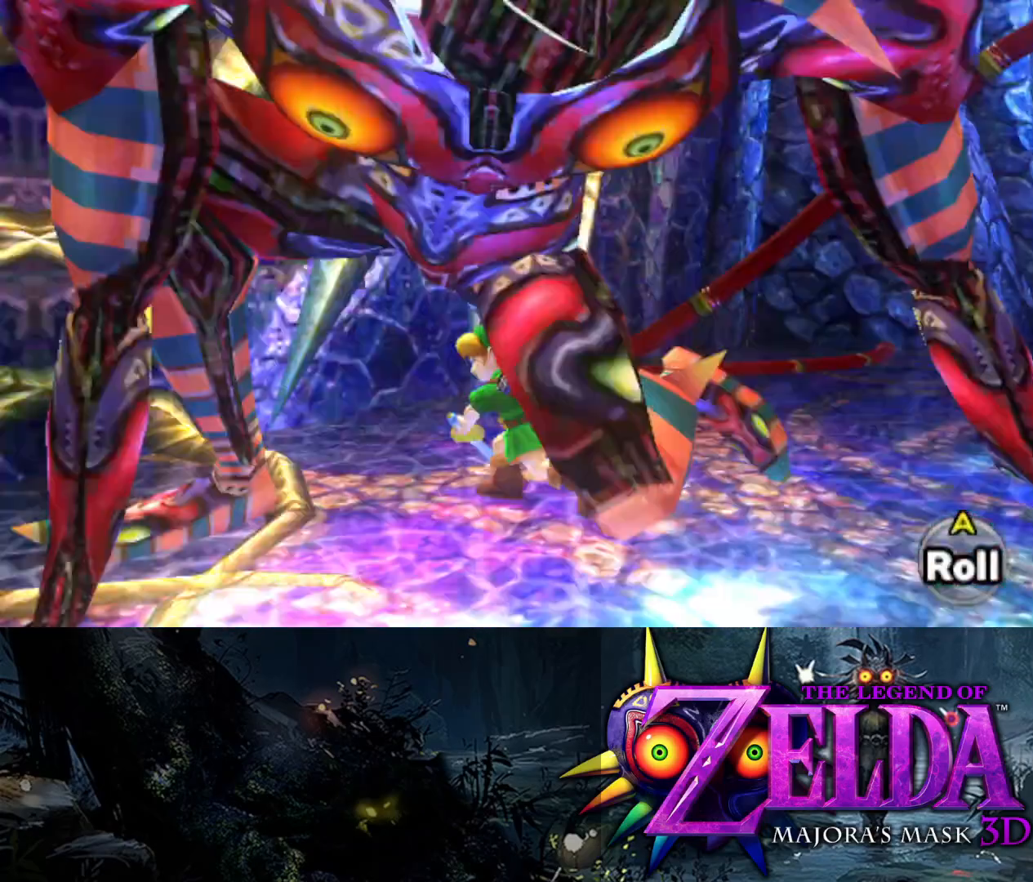
{"buttons": [], "left_stick": "right", "right_stick": "center", "events": [[17, "left_stick", "up"], [50, "A", "down"], [100, "left_stick", "right"], [117, "A", "up"], [200, "A", "down"], [233, "left_stick", "up"], [267, "A", "up"], [317, "left_stick", "left"], [333, "A", "down"], [417, "A", "up"], [433, "left_stick", "right"]]}
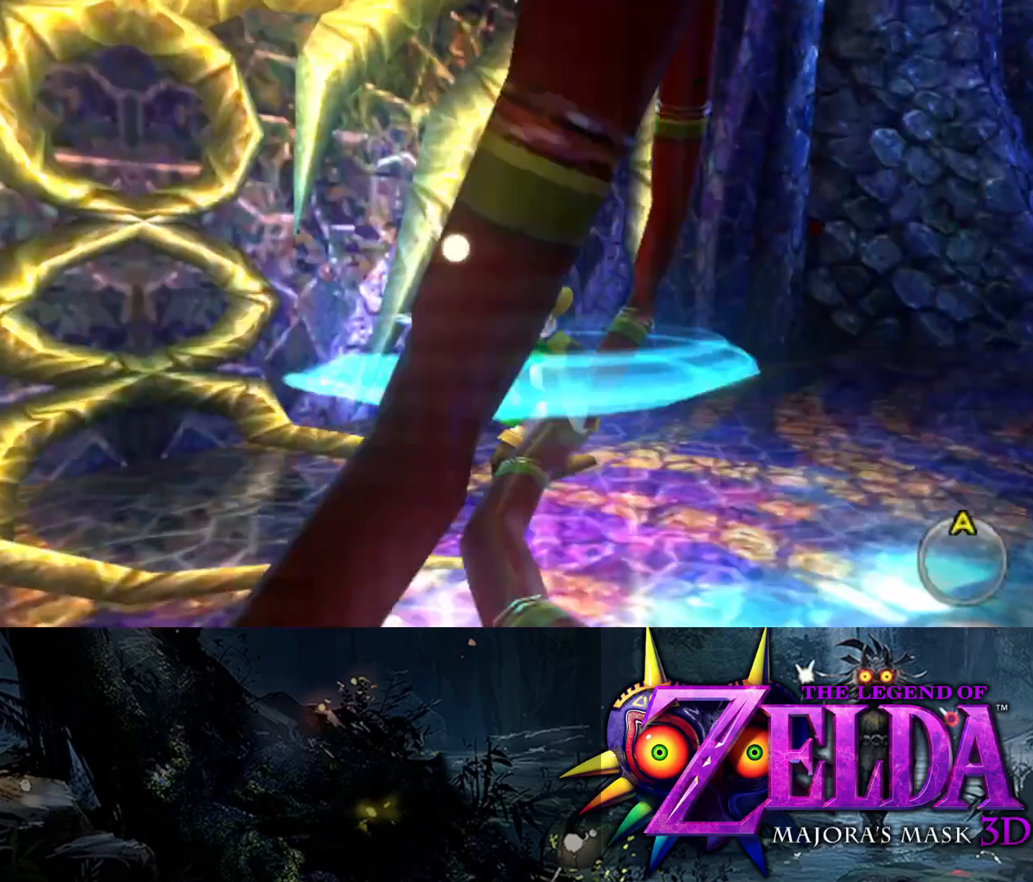
{"buttons": [], "left_stick": "down-right", "right_stick": "right", "events": [[100, "left_stick", "down-right"], [100, "right_stick", "right"]]}
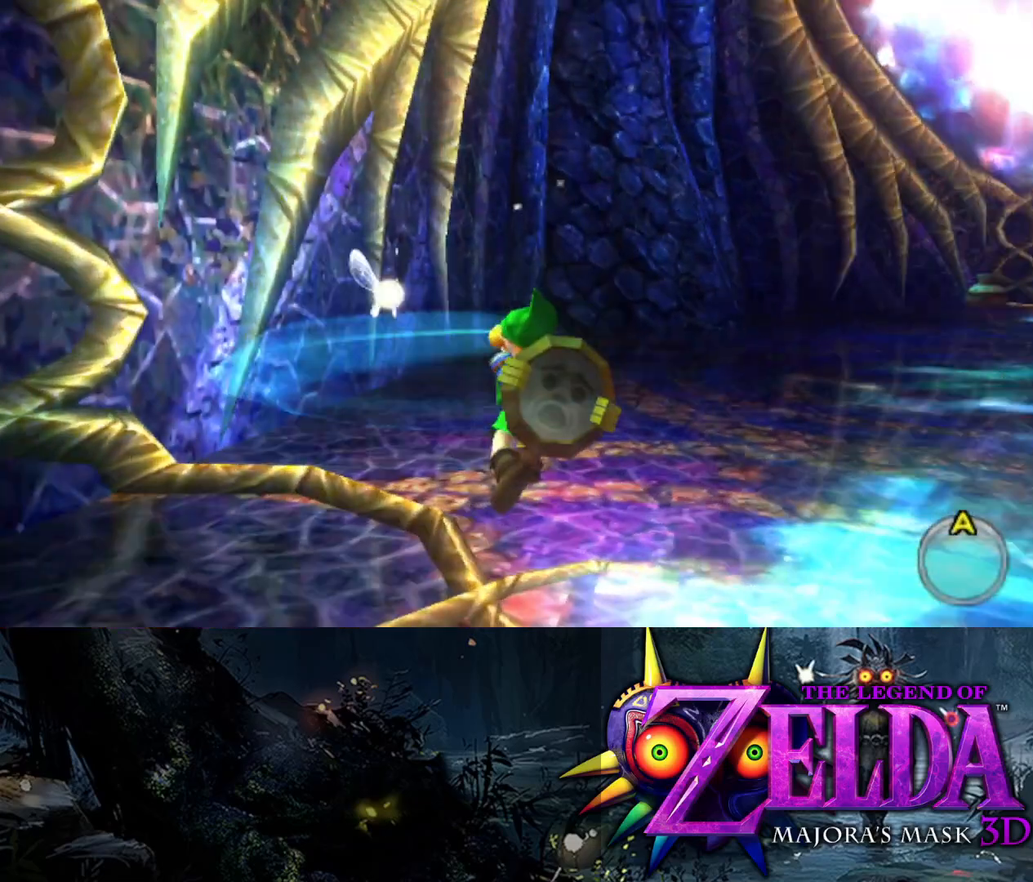
{"buttons": [], "left_stick": "up-right", "right_stick": "right", "events": [[217, "left_stick", "right"], [500, "left_stick", "up-right"]]}
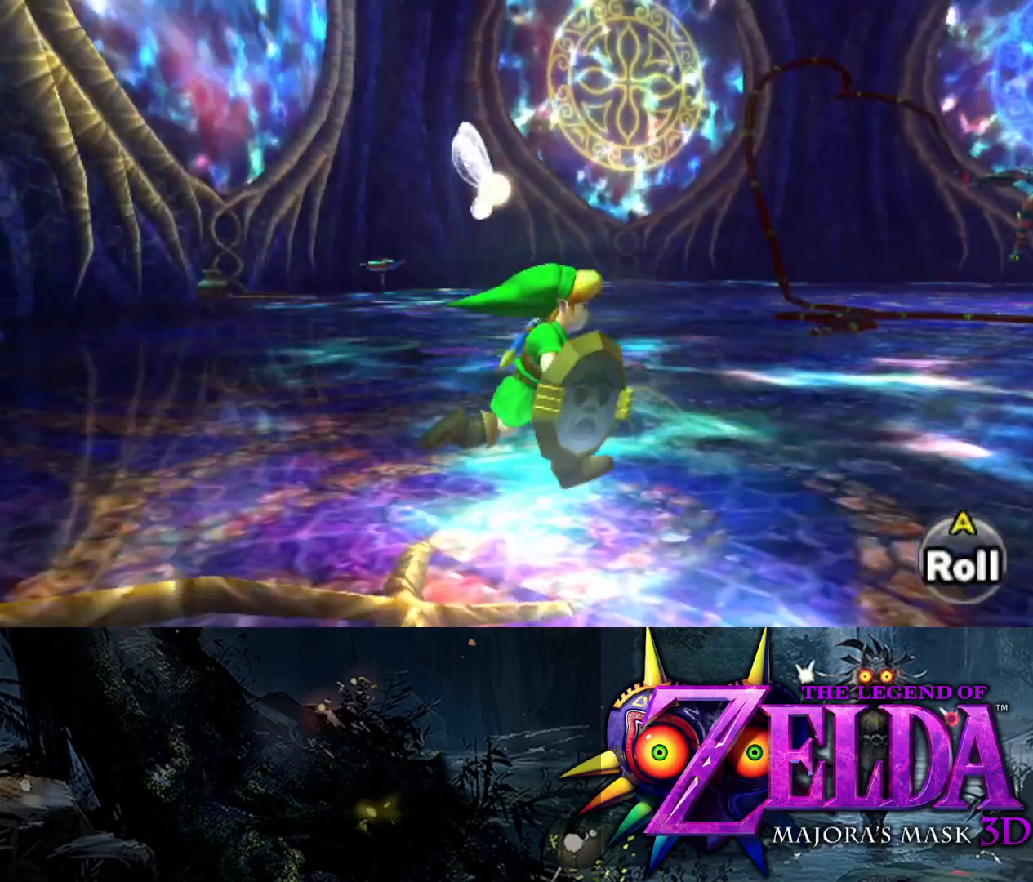
{"buttons": ["L2"], "left_stick": "up", "right_stick": "center", "events": [[333, "L2", "down"], [333, "left_stick", "up"], [333, "right_stick", "center"]]}
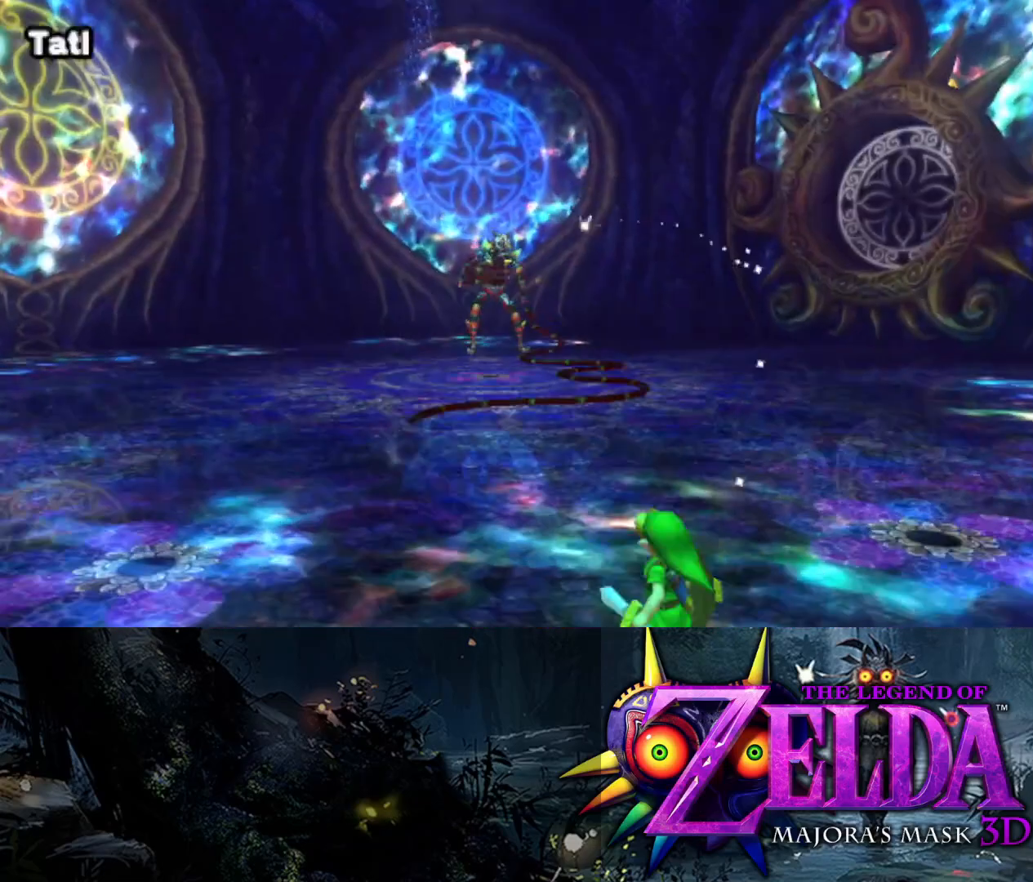
{"buttons": ["L2", "R1"], "left_stick": "up-left", "right_stick": "center", "events": [[317, "left_stick", "up-left"], [400, "R1", "down"]]}
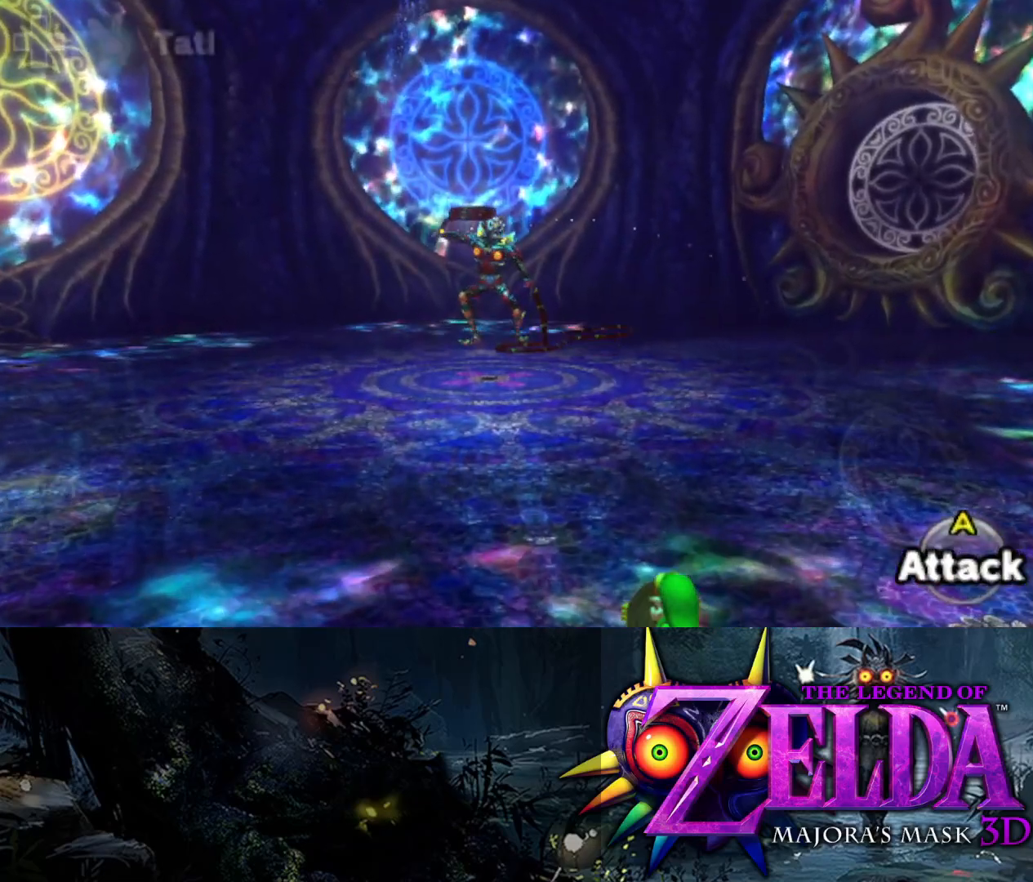
{"buttons": ["L2", "R1"], "left_stick": "left", "right_stick": "center", "events": [[67, "left_stick", "left"]]}
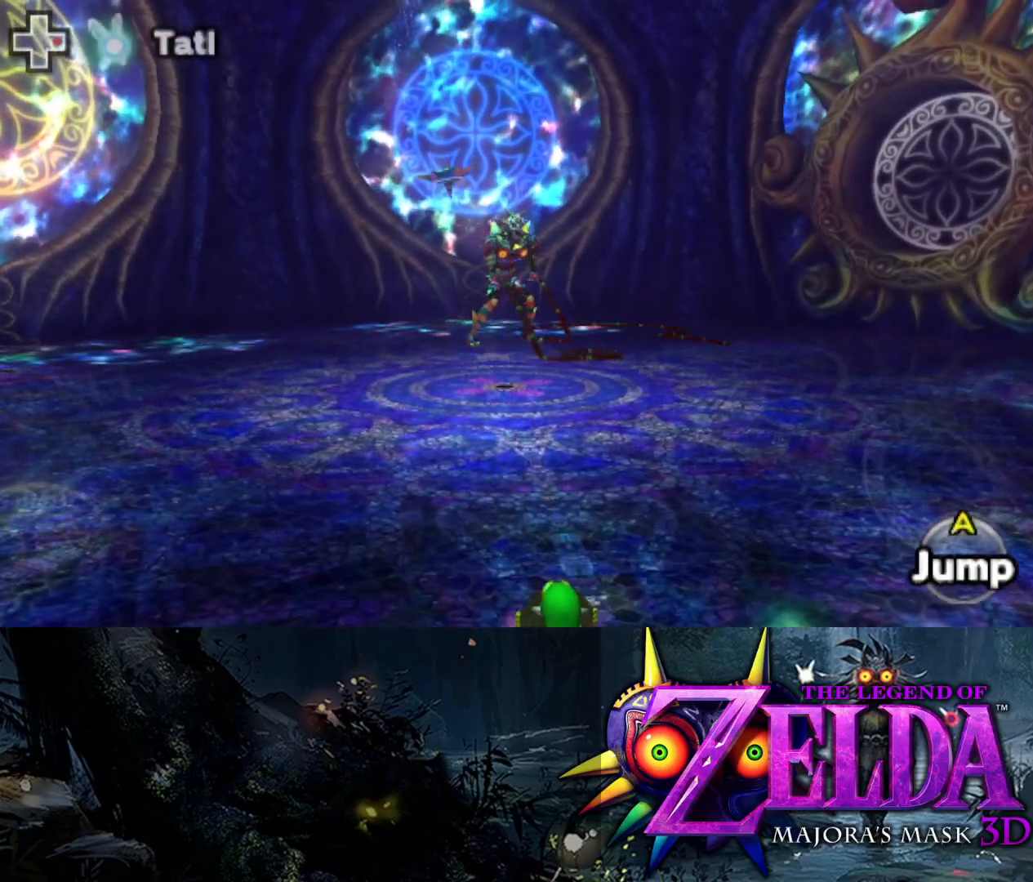
{"buttons": ["L2"], "left_stick": "left", "right_stick": "center", "events": [[383, "R1", "up"]]}
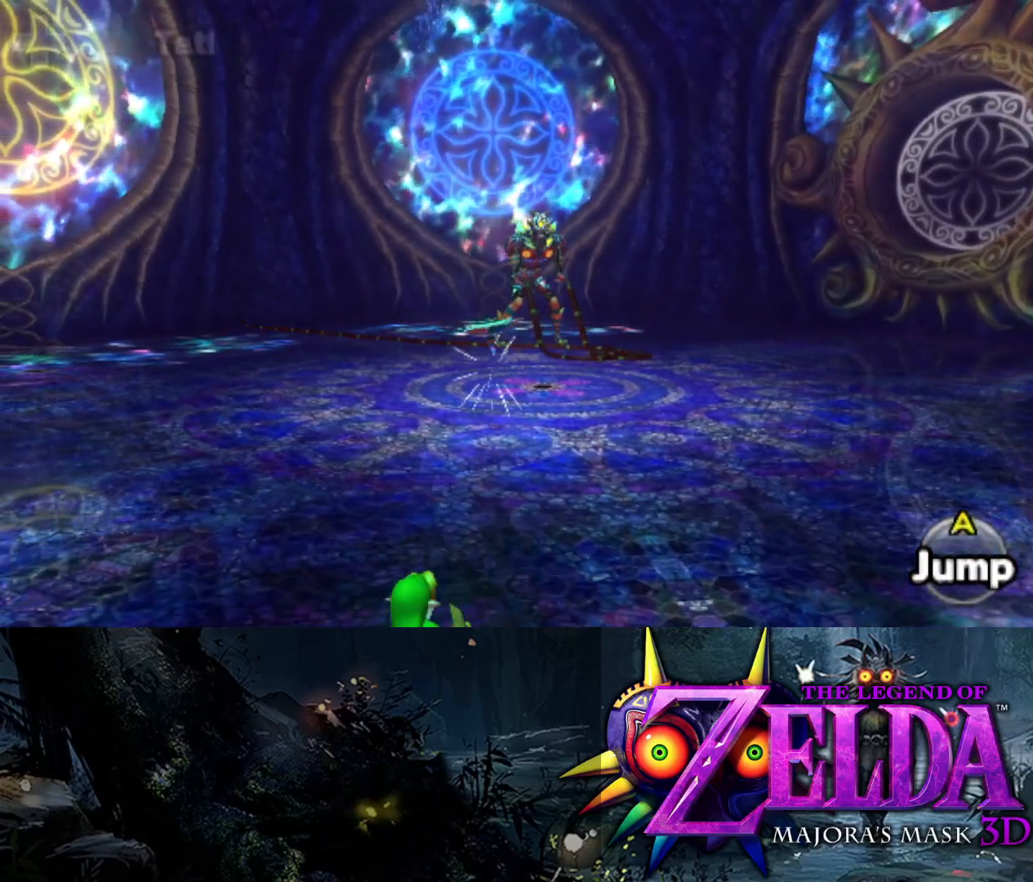
{"buttons": ["Y", "L2"], "left_stick": "up-left", "right_stick": "center", "events": [[267, "Y", "down"], [417, "left_stick", "up-left"]]}
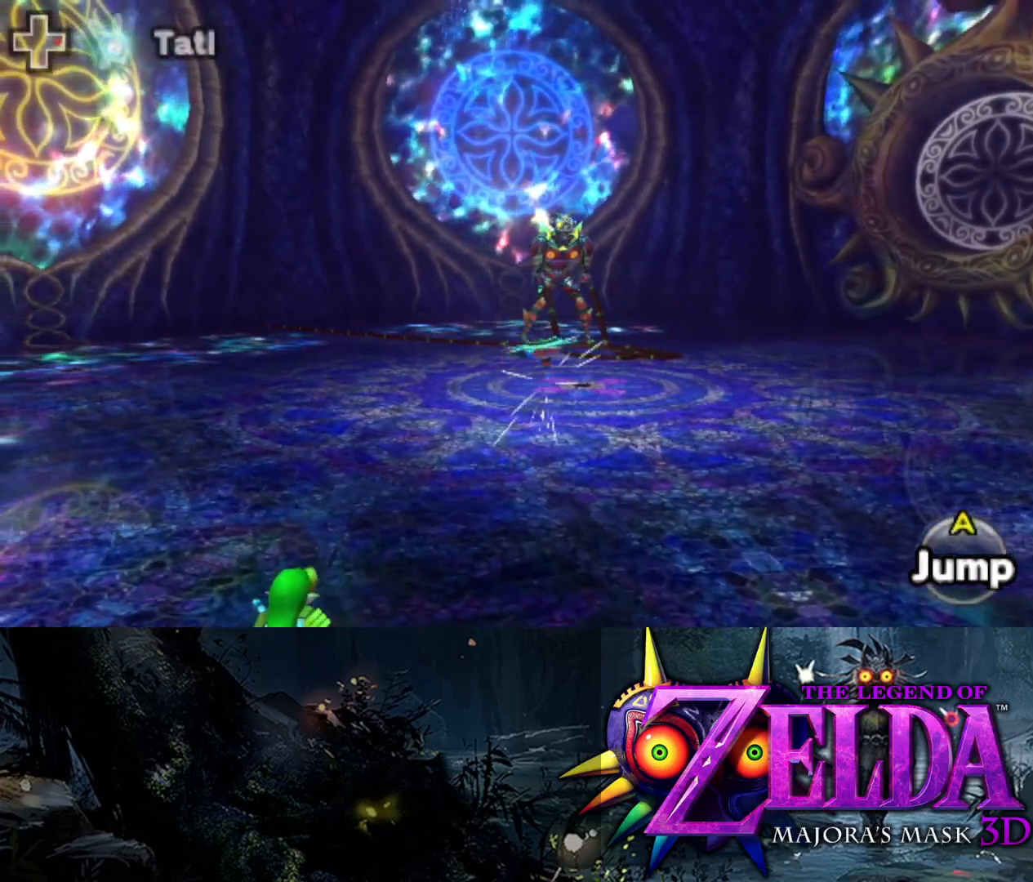
{"buttons": ["Y", "L2"], "left_stick": "up-left", "right_stick": "center", "events": []}
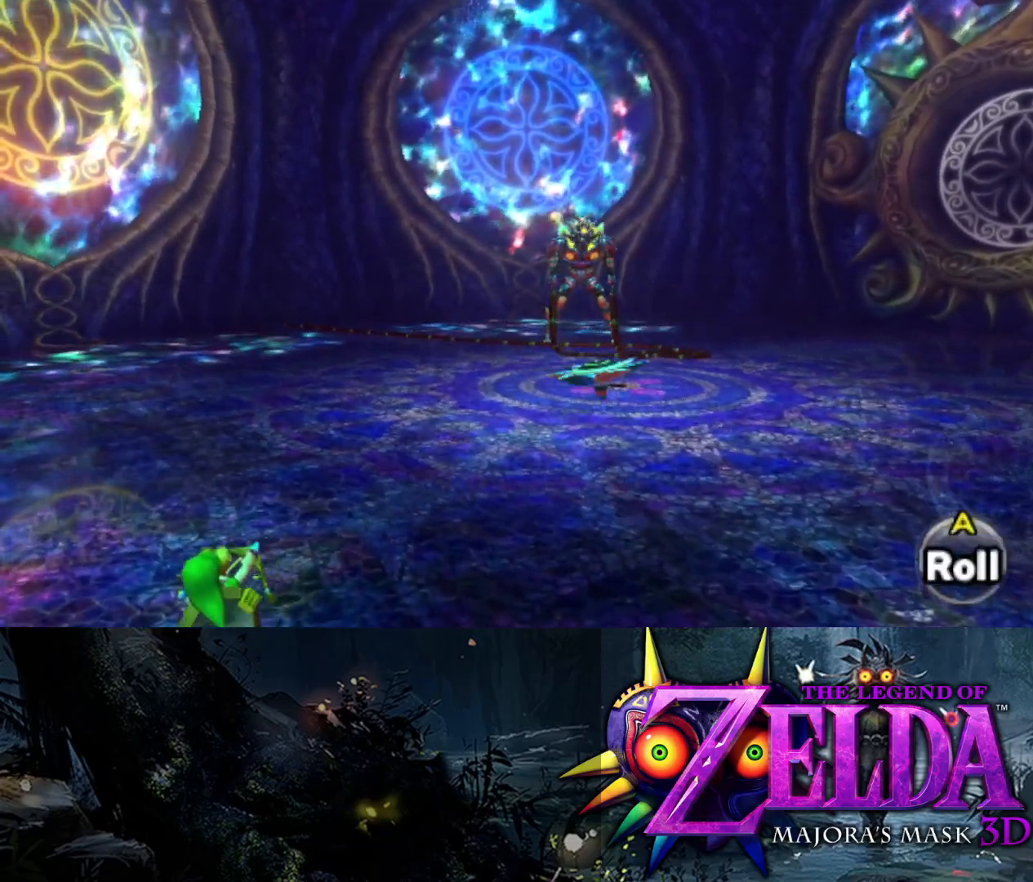
{"buttons": ["Y", "L2"], "left_stick": "up-left", "right_stick": "center", "events": []}
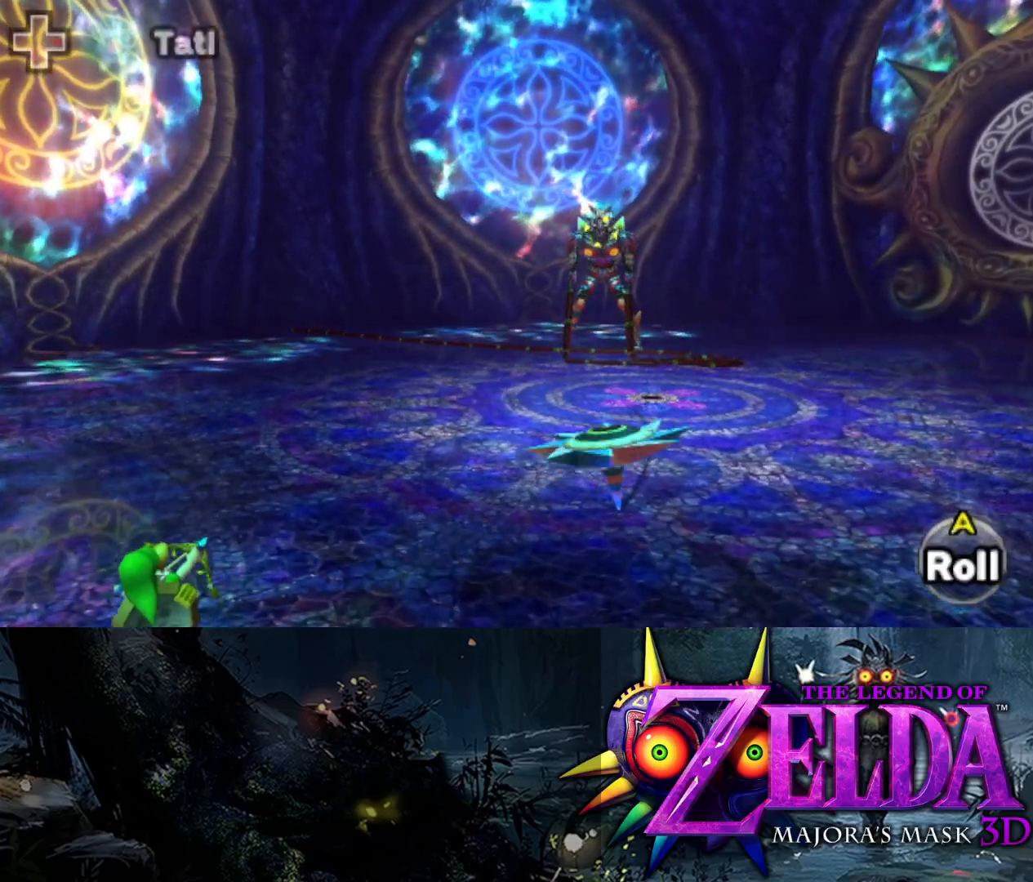
{"buttons": ["Y", "L2"], "left_stick": "up-left", "right_stick": "center", "events": []}
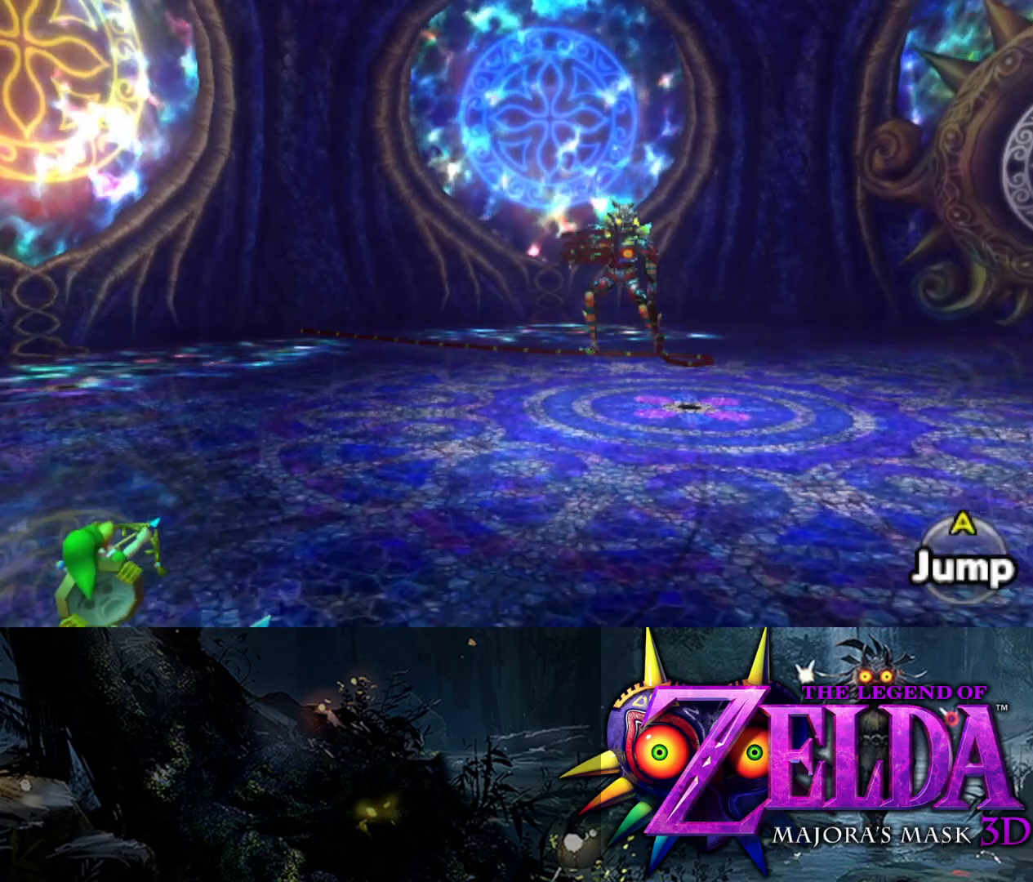
{"buttons": ["L2"], "left_stick": "up-right", "right_stick": "center", "events": [[250, "left_stick", "up"], [367, "left_stick", "up-right"], [417, "Y", "up"]]}
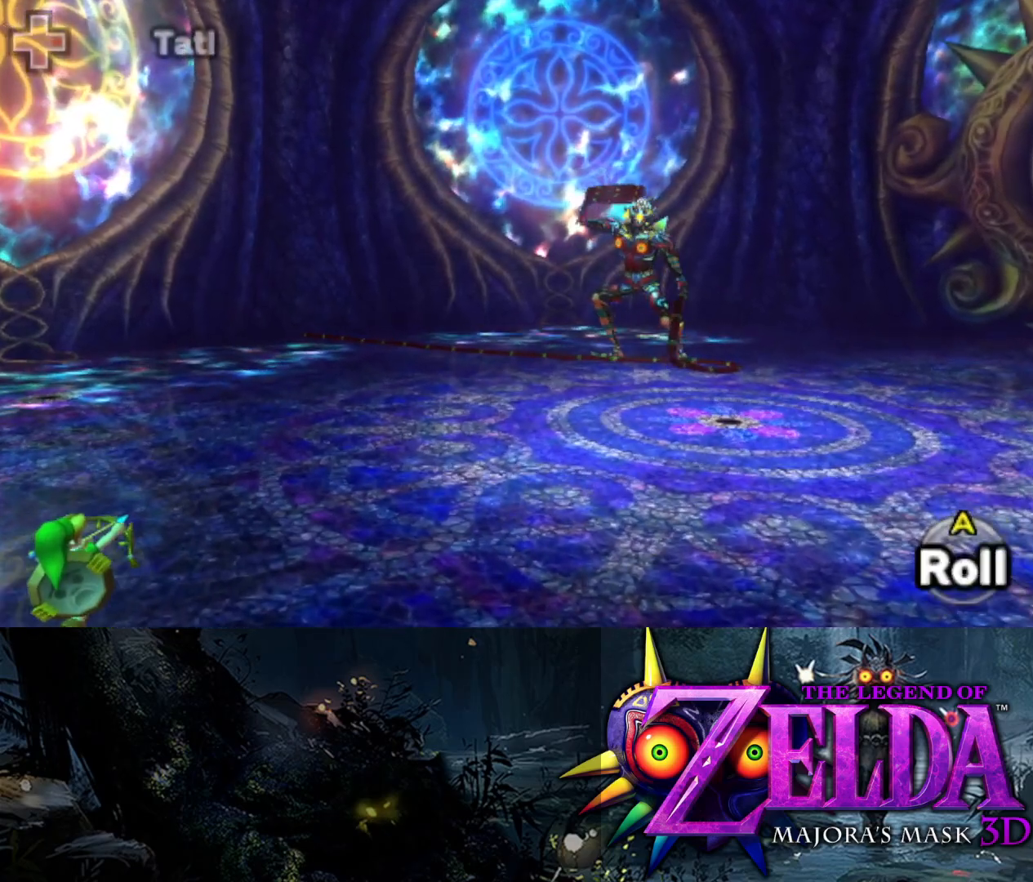
{"buttons": [], "left_stick": "right", "right_stick": "center", "events": [[200, "left_stick", "right"], [217, "L2", "up"]]}
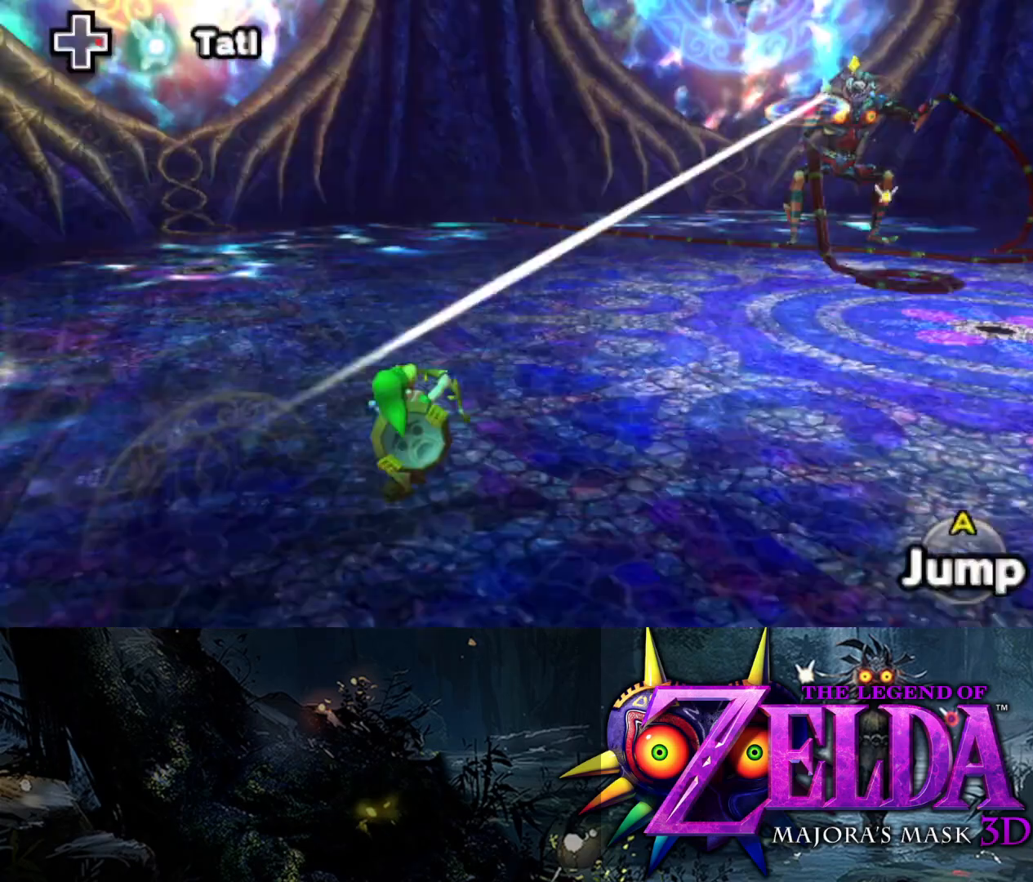
{"buttons": ["B"], "left_stick": "up-right", "right_stick": "center", "events": [[150, "left_stick", "up-right"], [283, "B", "down"], [383, "B", "up"], [467, "B", "down"]]}
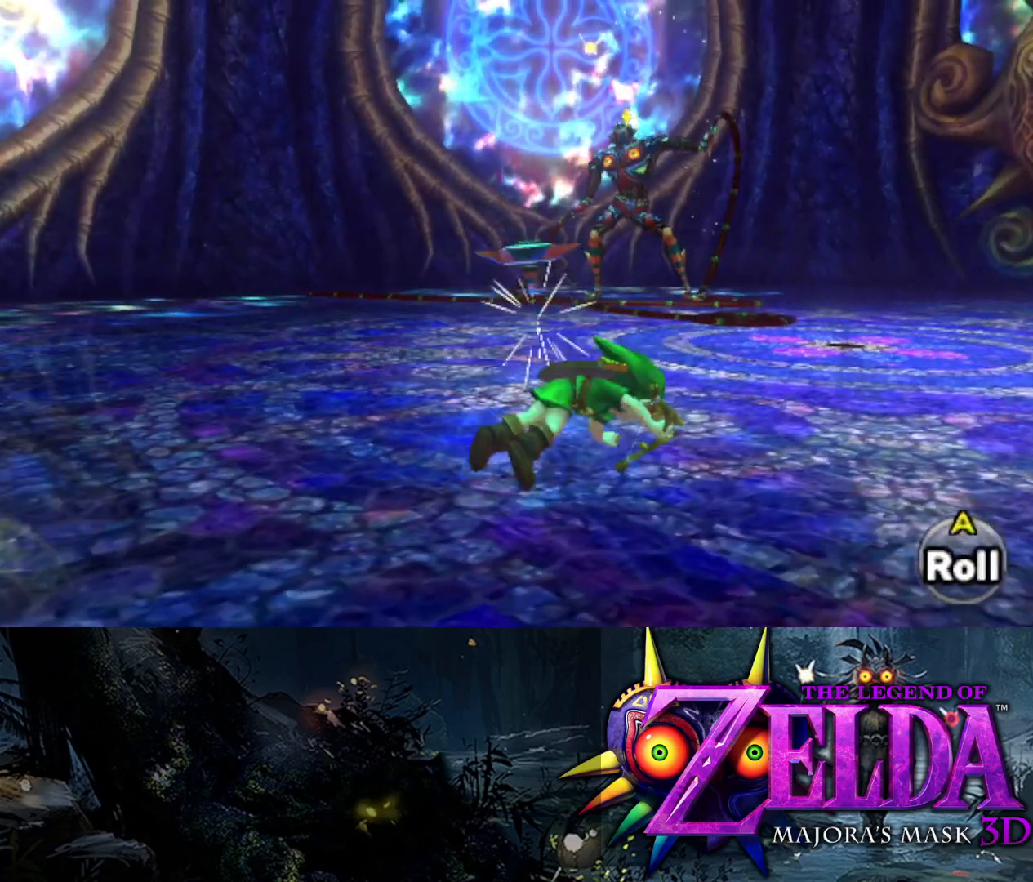
{"buttons": [], "left_stick": "up", "right_stick": "center", "events": [[33, "B", "up"], [100, "B", "down"], [167, "B", "up"], [250, "B", "down"], [317, "B", "up"], [333, "left_stick", "up"], [383, "B", "down"], [467, "B", "up"]]}
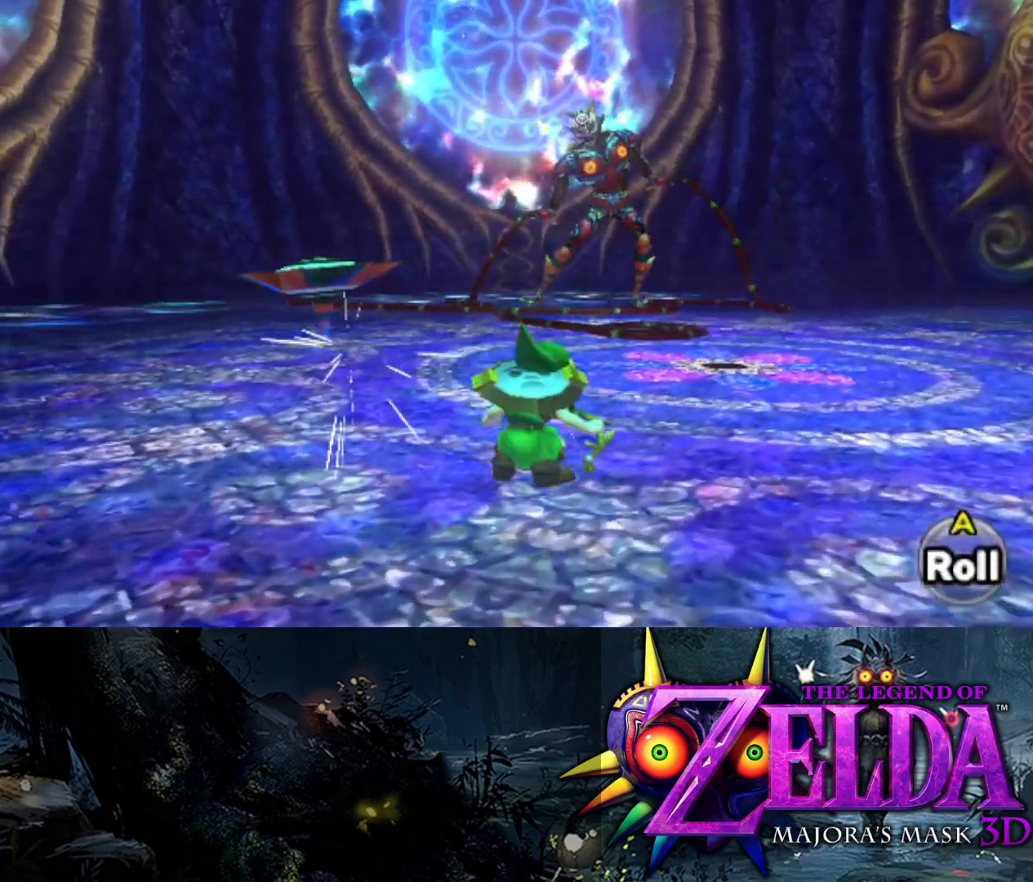
{"buttons": ["B"], "left_stick": "up", "right_stick": "center", "events": [[17, "B", "down"], [100, "B", "up"], [167, "B", "down"], [233, "B", "up"], [300, "B", "down"], [383, "B", "up"], [433, "B", "down"]]}
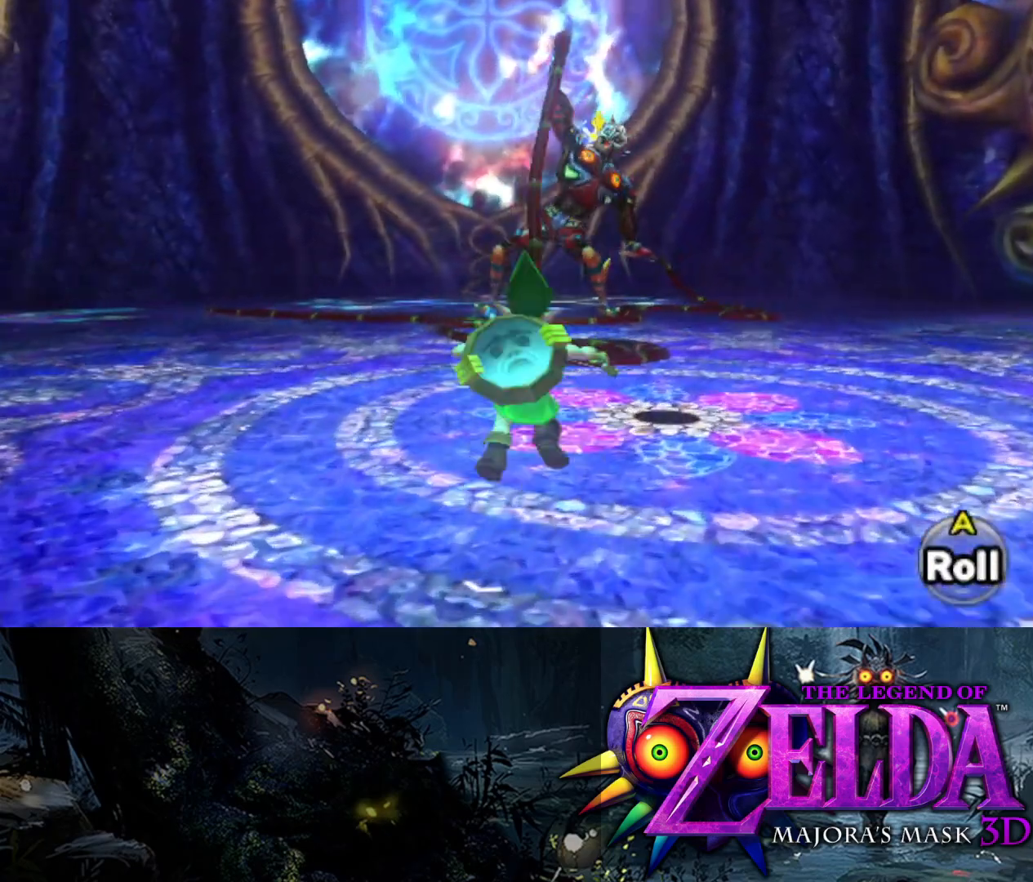
{"buttons": ["B"], "left_stick": "up", "right_stick": "center", "events": [[17, "B", "up"], [83, "B", "down"], [150, "B", "up"], [200, "B", "down"], [267, "B", "up"], [317, "B", "down"], [383, "B", "up"], [450, "B", "down"]]}
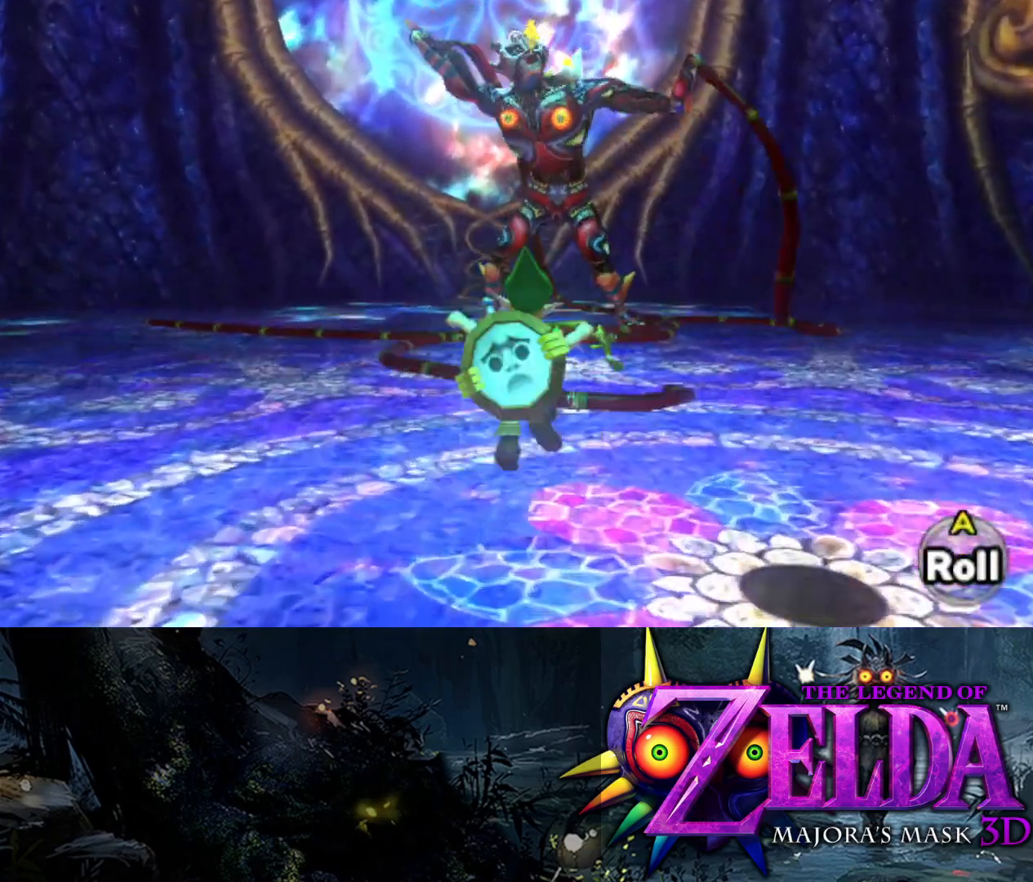
{"buttons": ["B"], "left_stick": "up", "right_stick": "center", "events": [[17, "B", "up"], [83, "B", "down"], [150, "B", "up"], [167, "B", "down"], [283, "B", "up"], [367, "B", "down"], [417, "B", "up"], [467, "B", "down"]]}
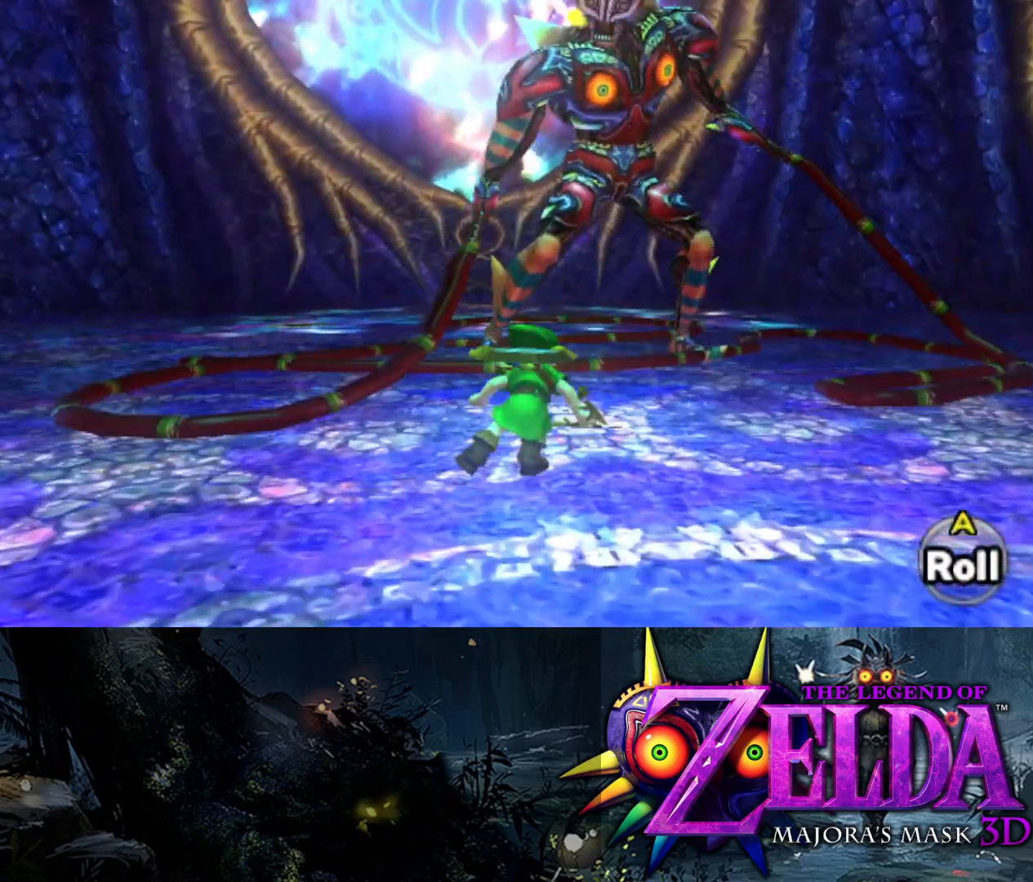
{"buttons": [], "left_stick": "up", "right_stick": "center", "events": [[17, "B", "up"], [83, "B", "down"], [133, "B", "up"], [200, "B", "down"], [283, "B", "up"]]}
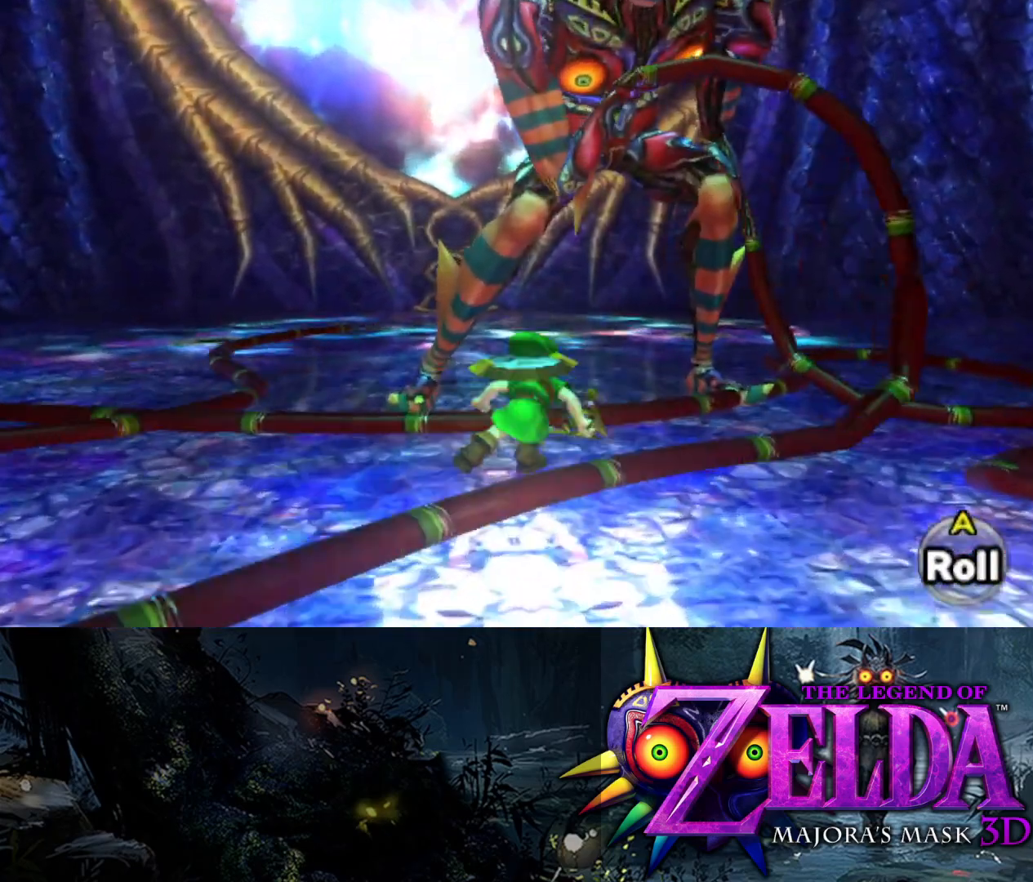
{"buttons": ["A"], "left_stick": "down-right", "right_stick": "center", "events": [[83, "A", "down"], [150, "A", "up"], [233, "A", "down"], [300, "A", "up"], [367, "A", "down"], [367, "left_stick", "down-left"], [433, "A", "up"], [483, "left_stick", "down-right"], [500, "A", "down"]]}
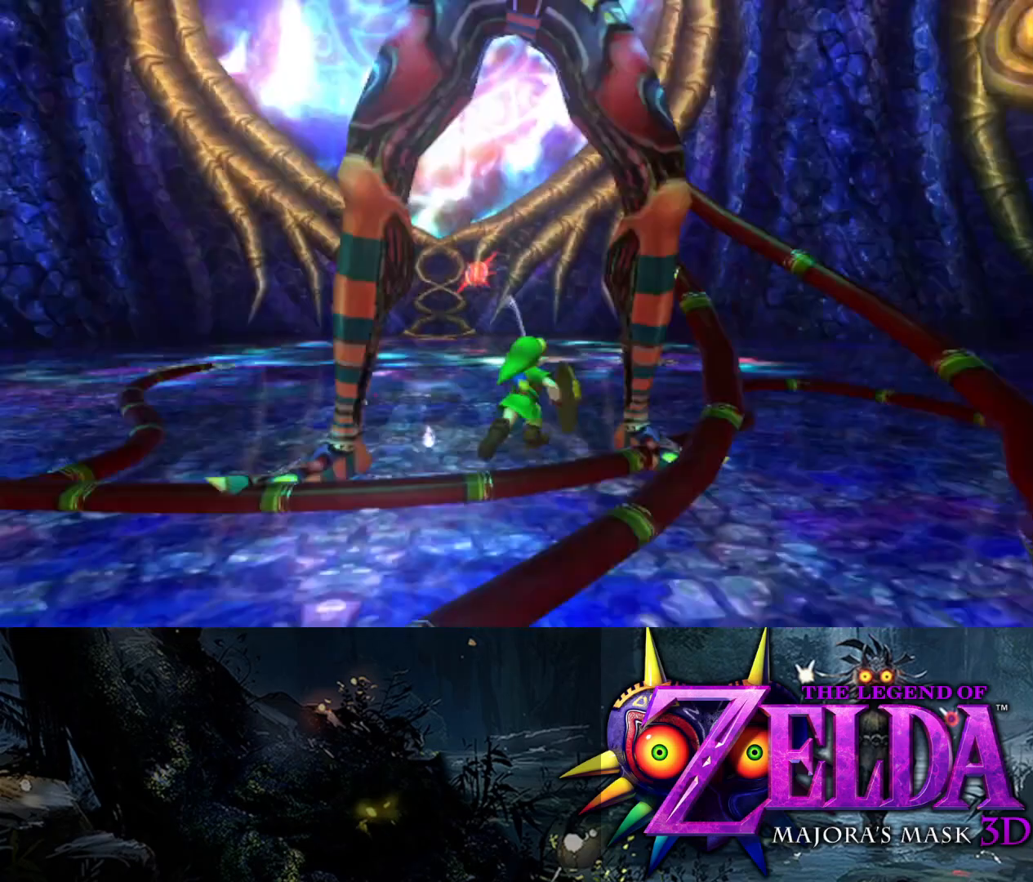
{"buttons": [], "left_stick": "down-right", "right_stick": "center", "events": [[17, "L2", "down"], [33, "left_stick", "up"], [67, "A", "up"], [117, "A", "down"], [167, "L2", "up"], [167, "left_stick", "down"], [183, "A", "up"], [233, "L2", "down"], [233, "left_stick", "up-right"], [267, "A", "down"], [317, "A", "up"], [333, "left_stick", "down-left"], [350, "L2", "up"], [383, "A", "down"], [417, "left_stick", "down-right"], [467, "A", "up"]]}
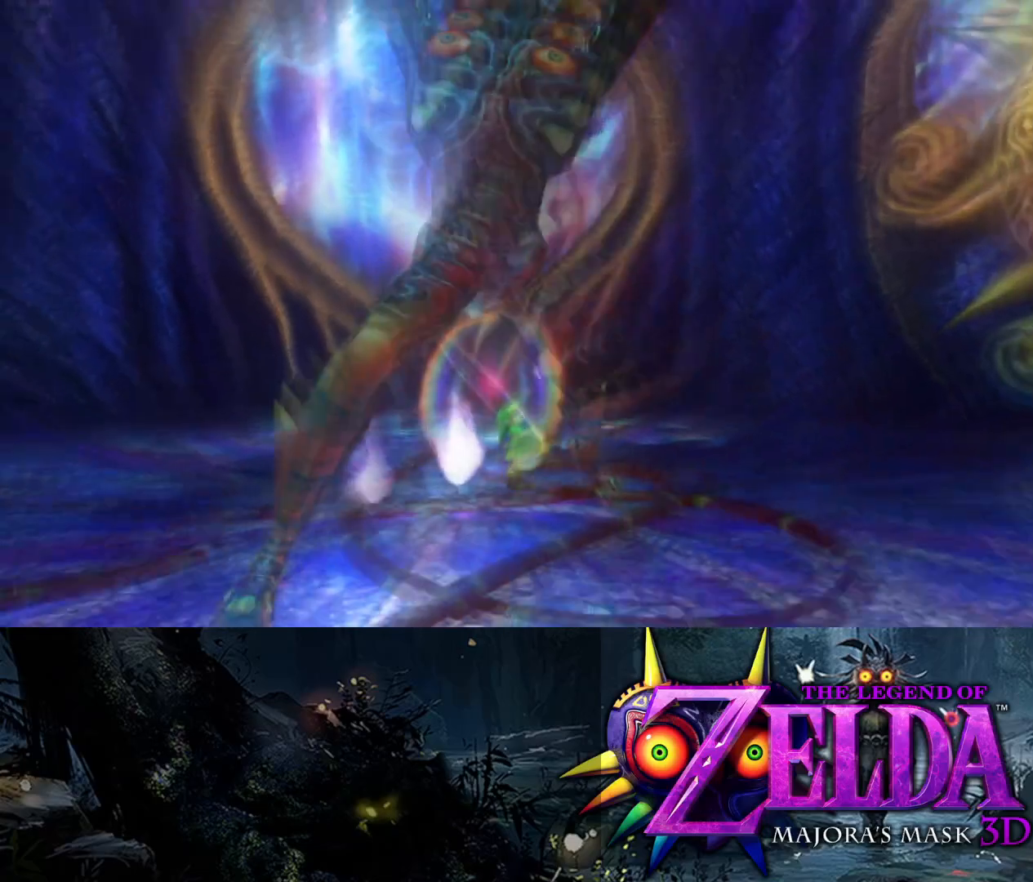
{"buttons": [], "left_stick": "center", "right_stick": "center", "events": [[33, "left_stick", "center"]]}